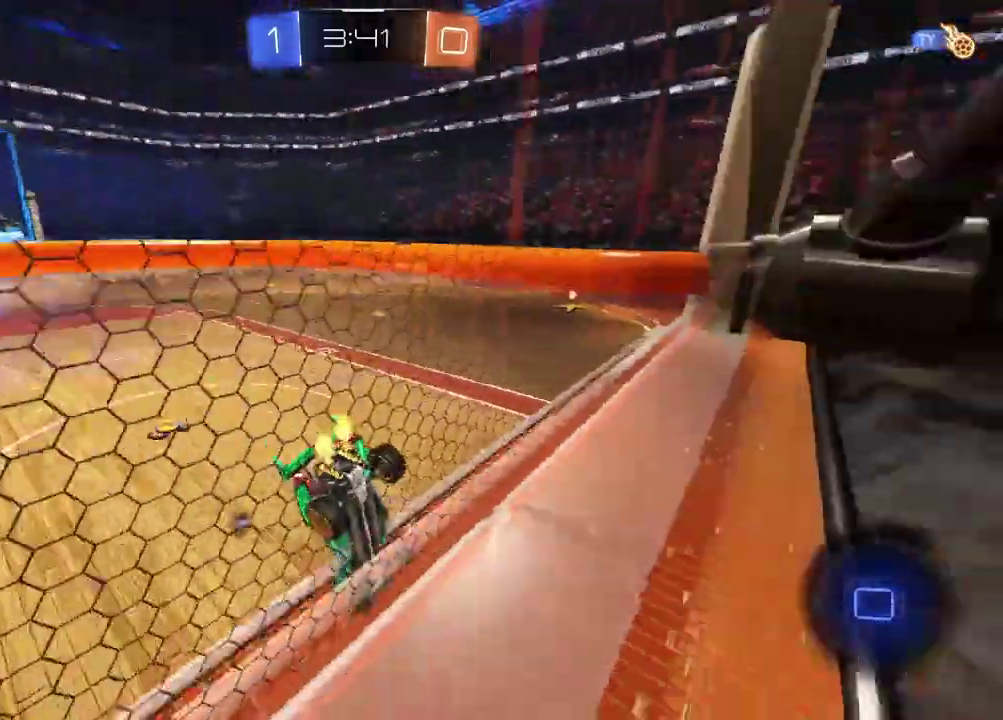
Gameplay with a controller (PlayStation layout); each line is a JSON object with the inputs held at the frame after it. "events" lists button and stick changes between this image and that frame as [ms after this image, input, new state], when the widget could be followed in between. Not read: L1 R1.
{"buttons": ["R2"], "left_stick": "right", "right_stick": "center", "events": [[133, "L2", "up"], [150, "left_stick", "center"], [267, "left_stick", "right"]]}
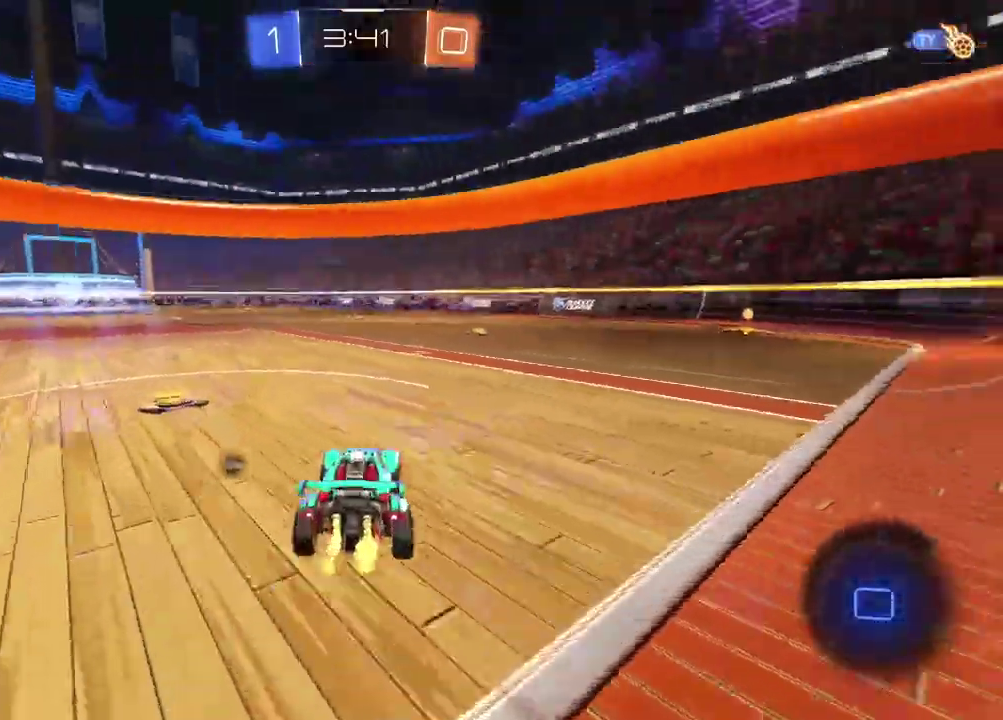
{"buttons": ["R2"], "left_stick": "center", "right_stick": "center", "events": [[317, "left_stick", "center"], [367, "TRIANGLE", "down"], [467, "TRIANGLE", "up"]]}
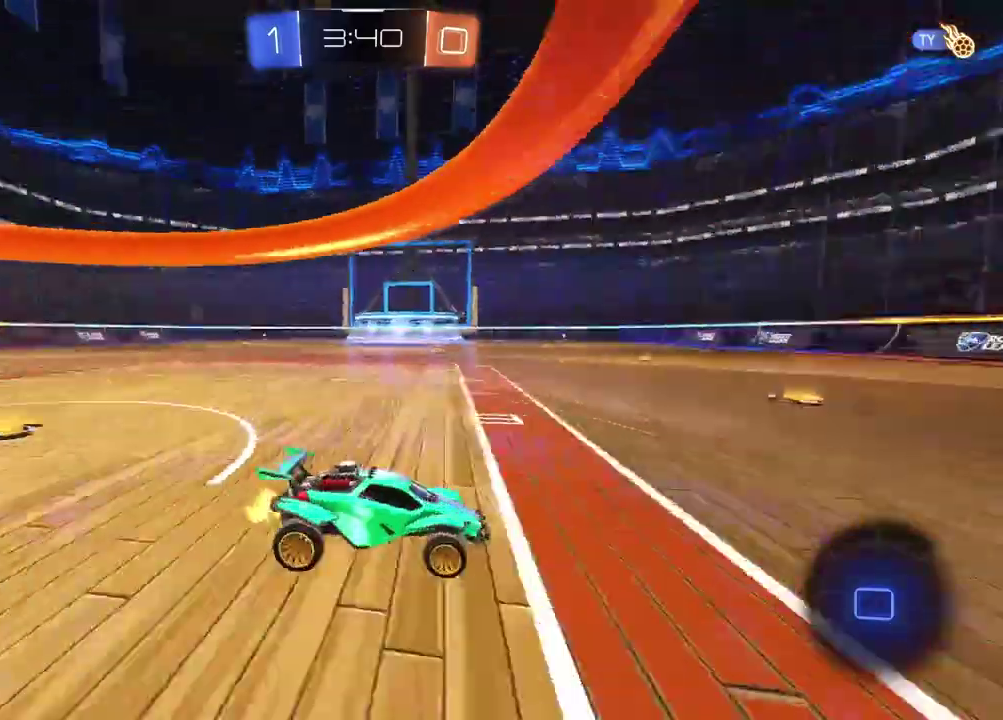
{"buttons": ["R2"], "left_stick": "center", "right_stick": "center", "events": []}
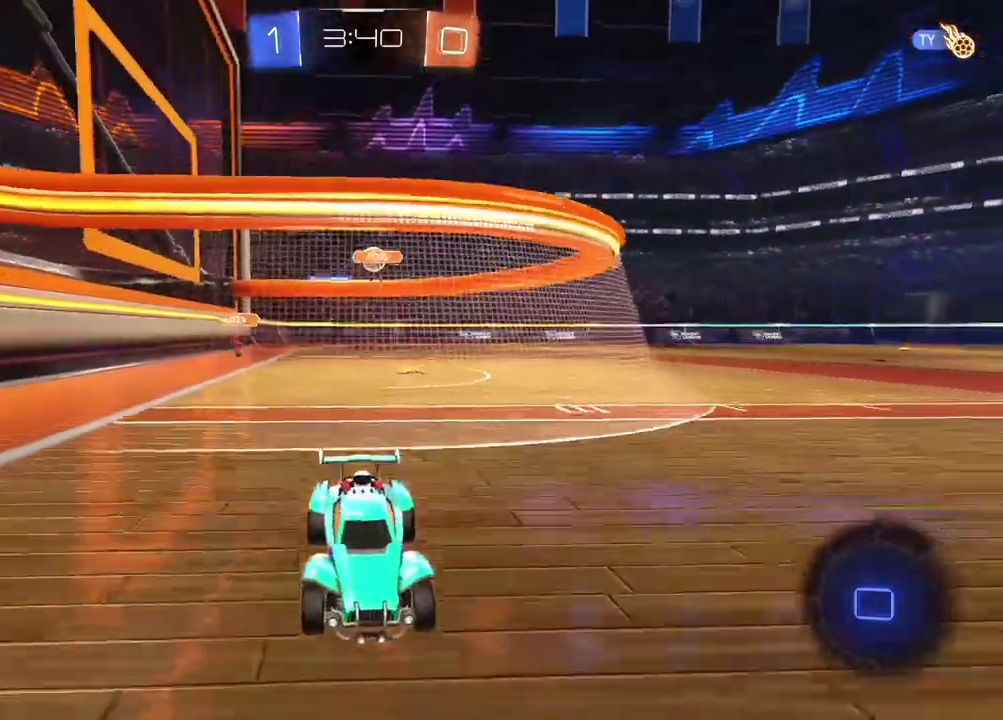
{"buttons": ["R2"], "left_stick": "left", "right_stick": "center", "events": [[67, "left_stick", "right"], [167, "left_stick", "center"], [333, "left_stick", "left"]]}
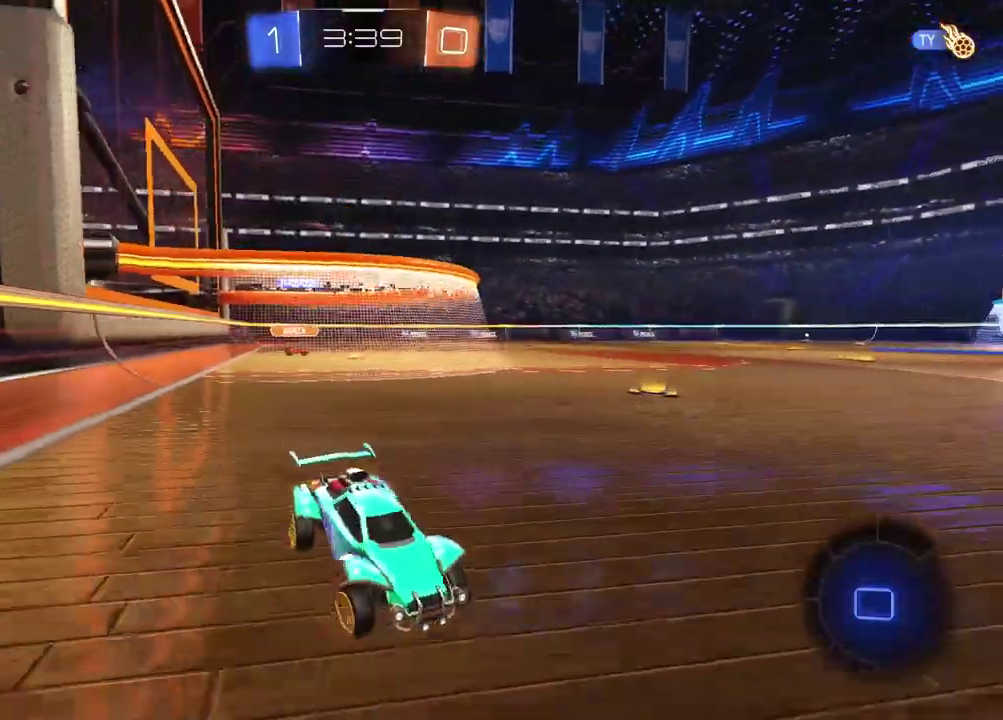
{"buttons": ["R2"], "left_stick": "left", "right_stick": "center", "events": []}
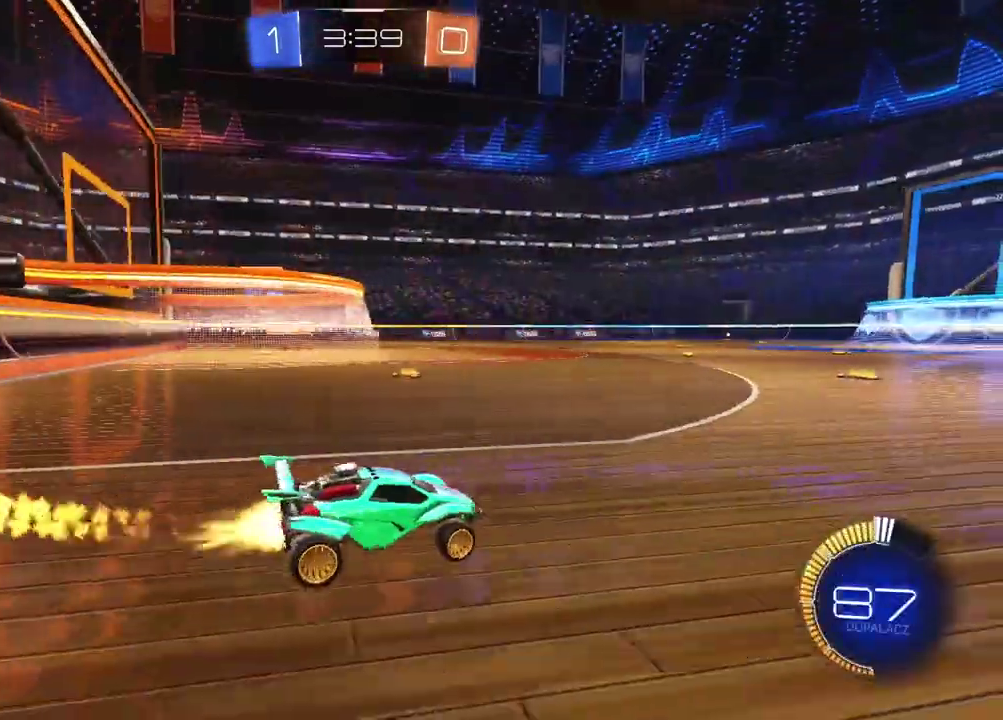
{"buttons": ["R2"], "left_stick": "center", "right_stick": "center", "events": [[117, "left_stick", "up-left"], [167, "CROSS", "down"], [233, "CROSS", "up"], [233, "left_stick", "center"], [283, "CROSS", "down"], [383, "left_stick", "up"], [450, "CROSS", "up"], [467, "left_stick", "center"]]}
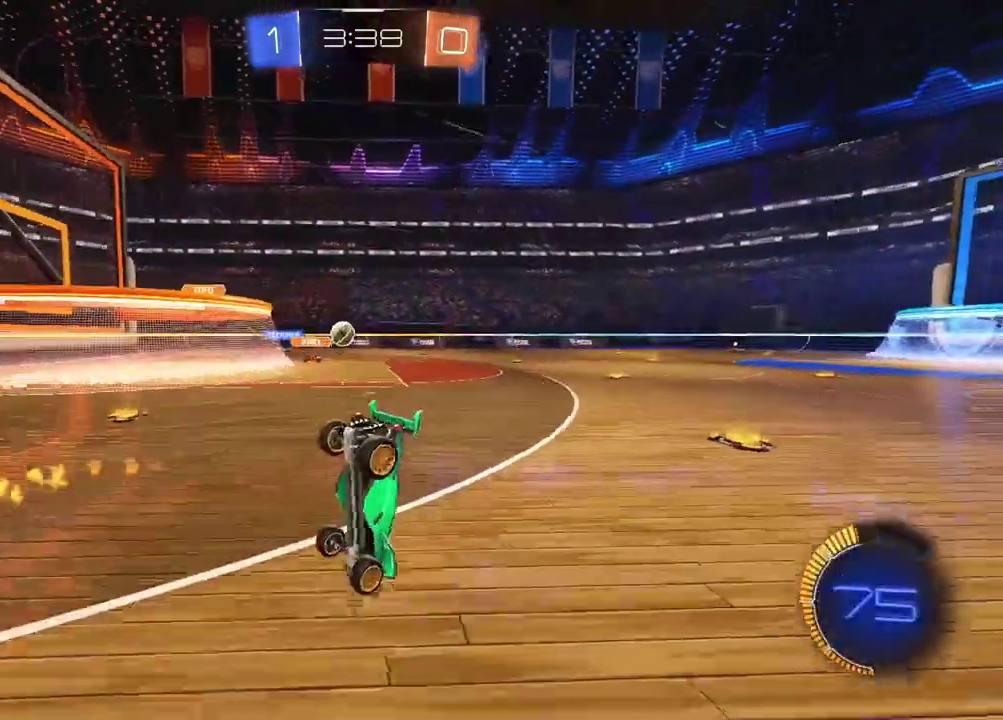
{"buttons": [], "left_stick": "center", "right_stick": "center", "events": [[217, "R2", "up"]]}
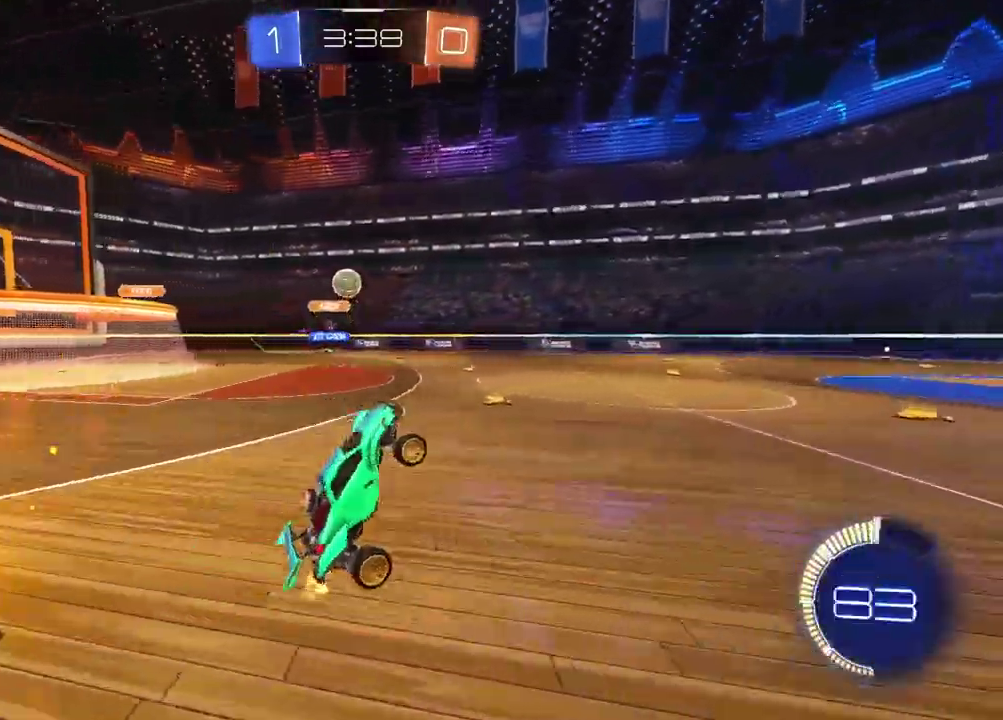
{"buttons": ["L2"], "left_stick": "left", "right_stick": "center", "events": [[417, "left_stick", "left"], [450, "L2", "down"]]}
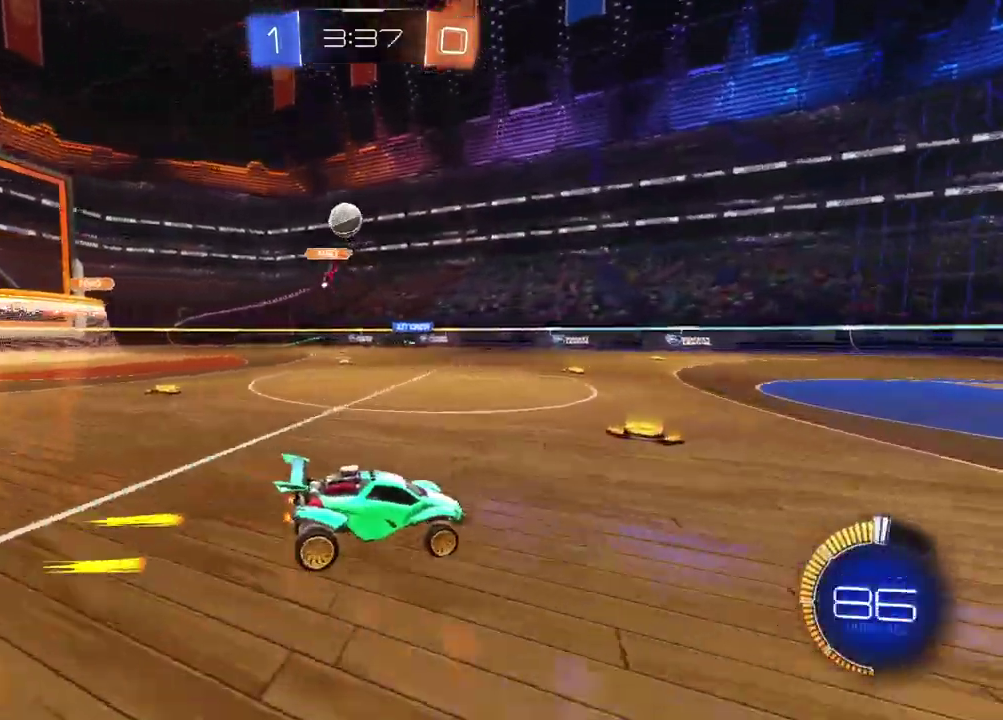
{"buttons": ["CROSS", "R2"], "left_stick": "down", "right_stick": "center", "events": [[67, "left_stick", "center"], [150, "CROSS", "down"], [150, "left_stick", "down-left"], [250, "L2", "up"], [300, "left_stick", "down"], [333, "CROSS", "up"], [350, "left_stick", "center"], [383, "R2", "down"], [417, "CROSS", "down"], [467, "left_stick", "down"]]}
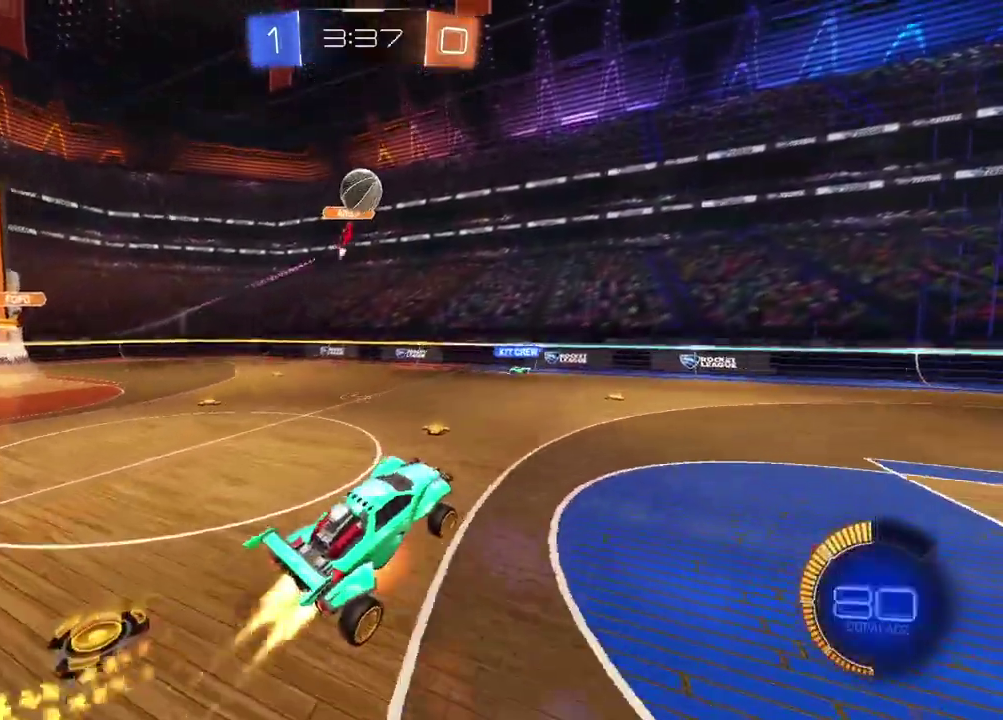
{"buttons": ["CROSS", "R2"], "left_stick": "up", "right_stick": "center", "events": [[100, "L2", "down"], [133, "left_stick", "center"], [200, "L2", "up"], [300, "left_stick", "up-left"], [350, "left_stick", "center"], [450, "left_stick", "up"]]}
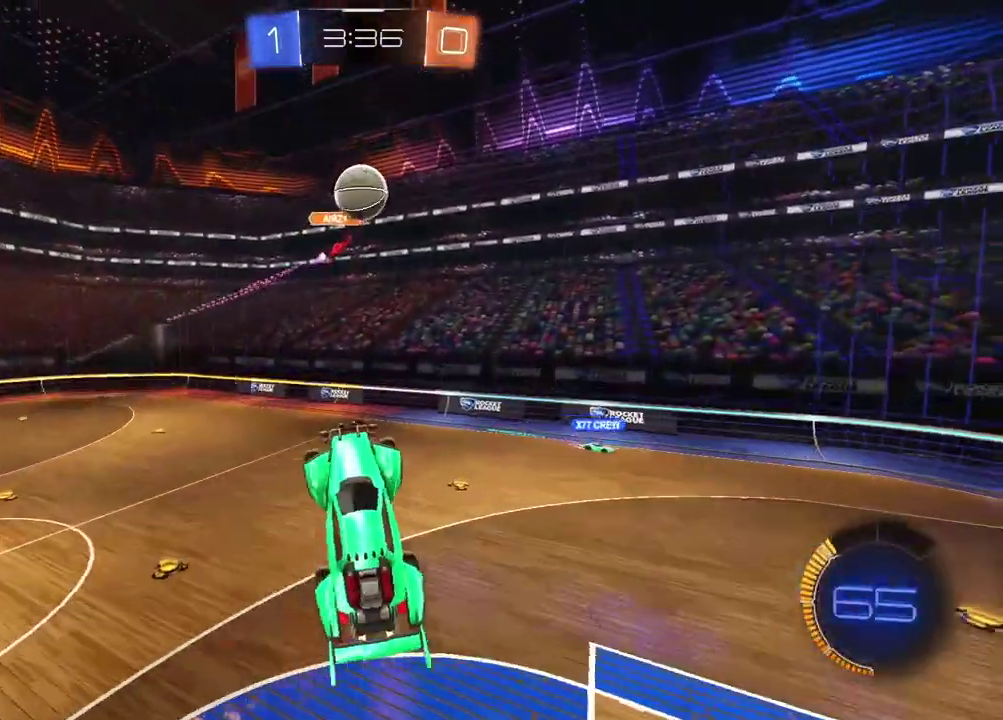
{"buttons": [], "left_stick": "up", "right_stick": "center"}
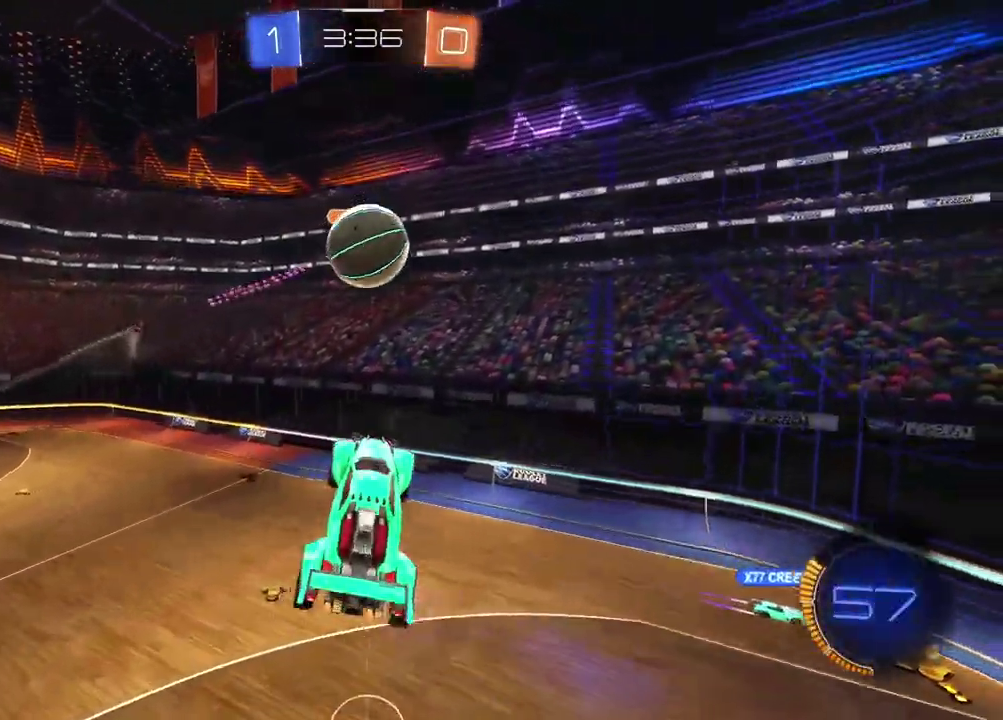
{"buttons": [], "left_stick": "center", "right_stick": "center", "events": [[83, "R2", "down"], [83, "left_stick", "center"], [133, "left_stick", "down"], [383, "R2", "up"], [433, "left_stick", "center"]]}
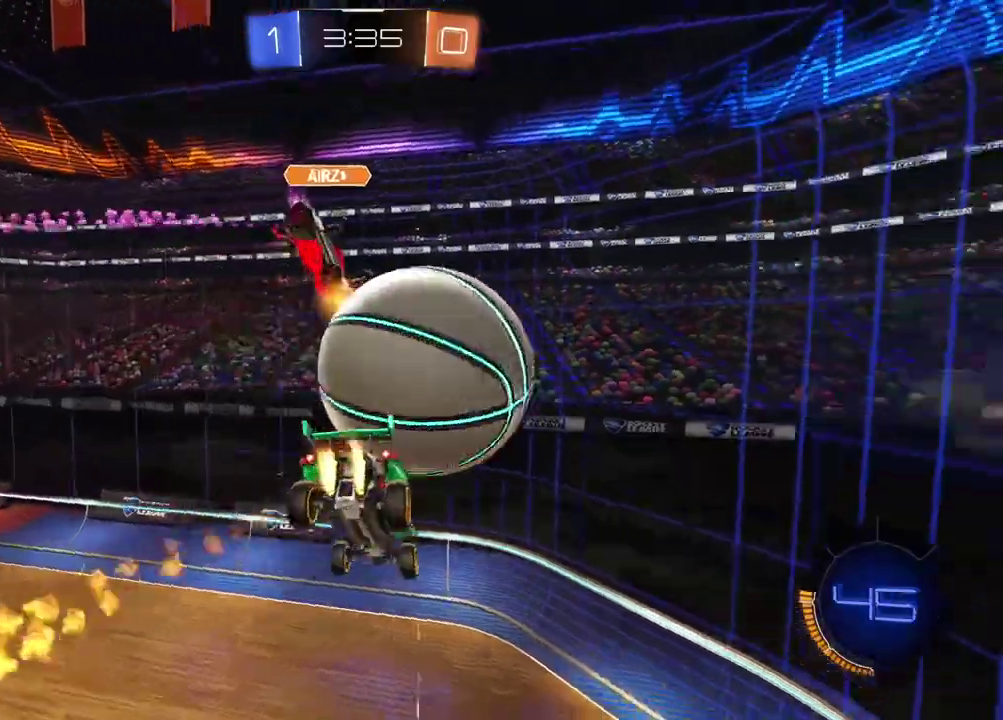
{"buttons": ["L2"], "left_stick": "right", "right_stick": "center", "events": [[267, "left_stick", "down-right"], [317, "L2", "down"], [383, "left_stick", "right"]]}
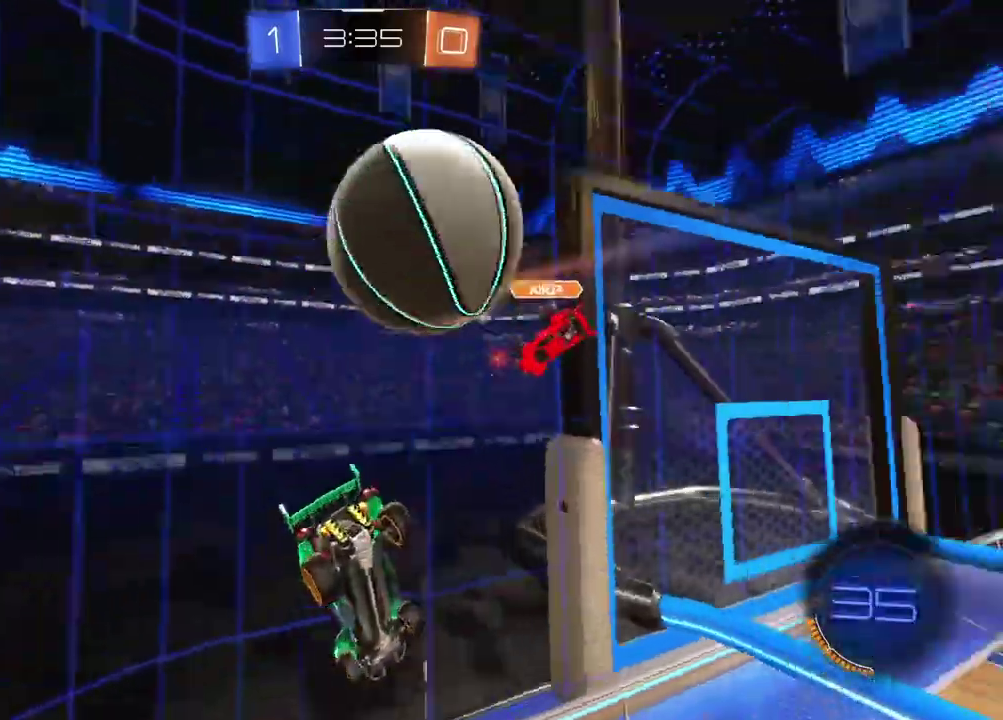
{"buttons": ["R2"], "left_stick": "center", "right_stick": "center", "events": [[150, "R2", "down"], [250, "L2", "up"], [500, "left_stick", "center"]]}
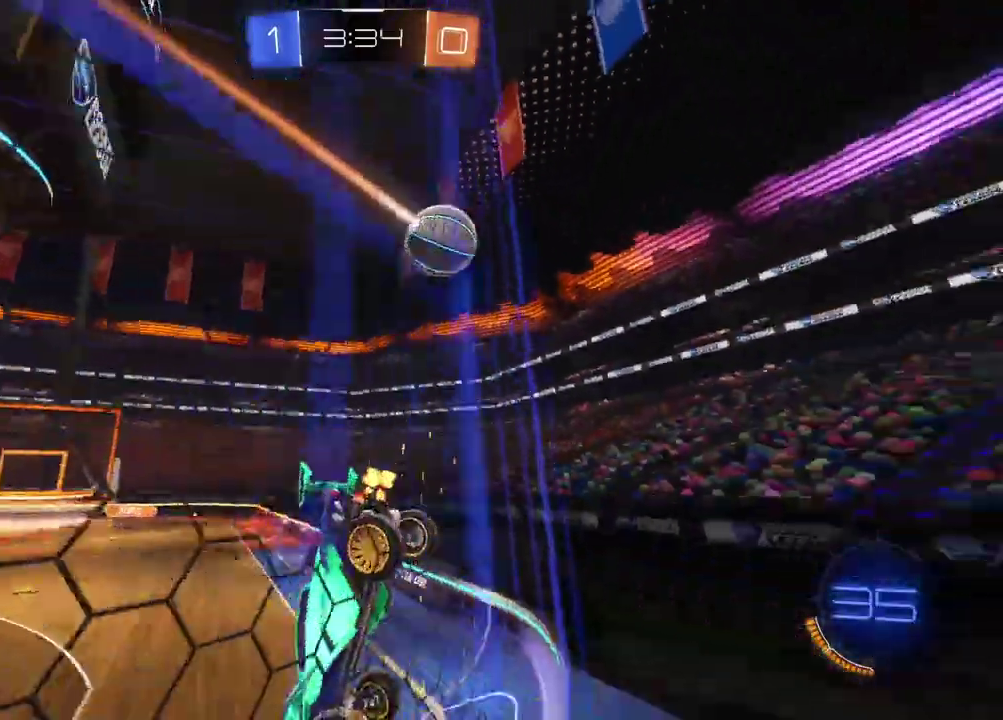
{"buttons": ["R2"], "left_stick": "center", "right_stick": "center", "events": [[433, "left_stick", "left"], [500, "left_stick", "center"]]}
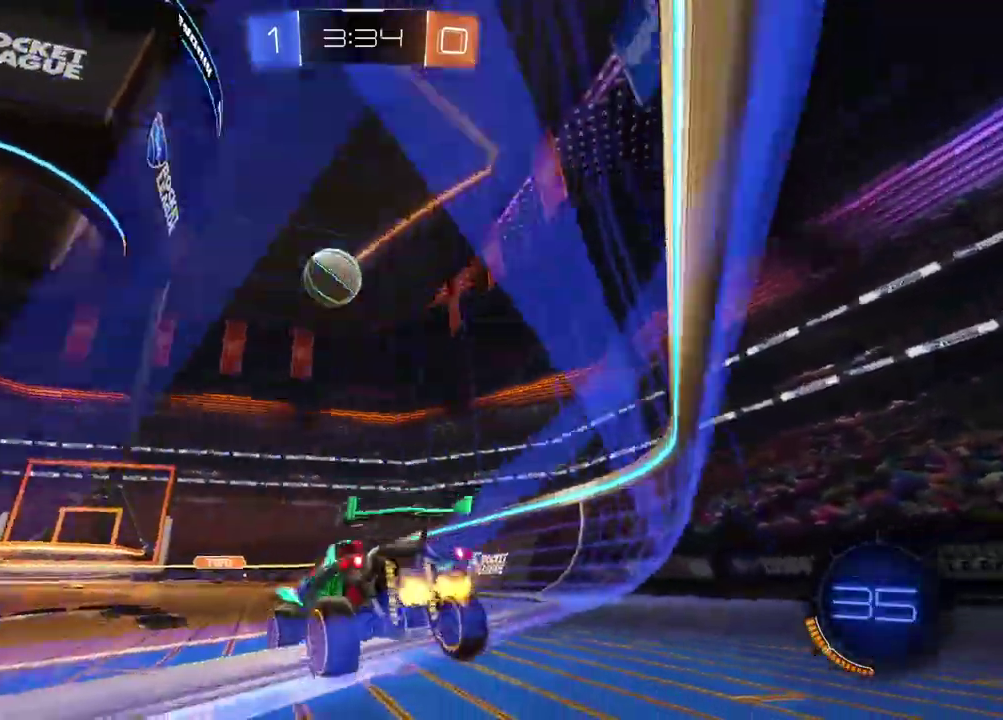
{"buttons": ["R2"], "left_stick": "center", "right_stick": "center", "events": []}
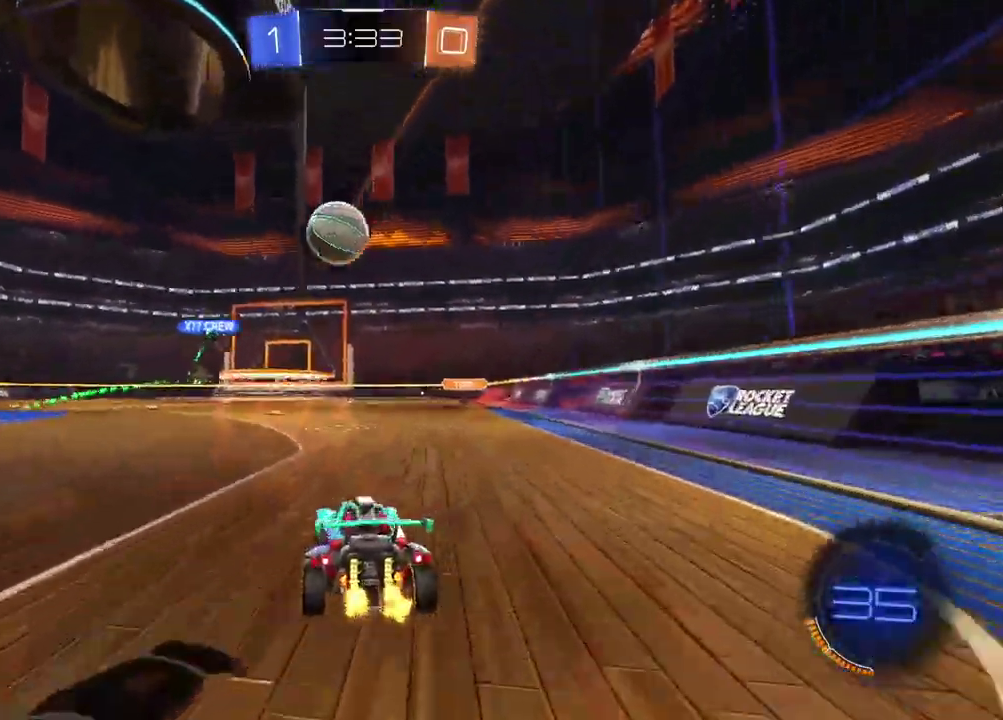
{"buttons": ["R2"], "left_stick": "center", "right_stick": "center", "events": []}
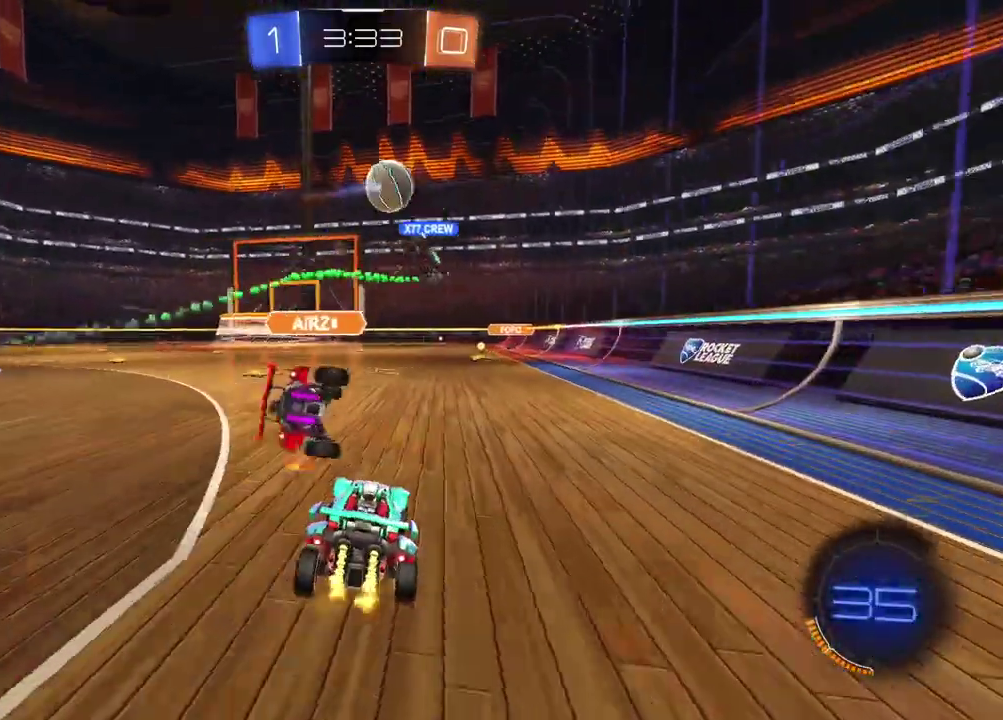
{"buttons": ["R2"], "left_stick": "left", "right_stick": "center", "events": [[67, "left_stick", "left"], [150, "left_stick", "center"], [500, "left_stick", "left"]]}
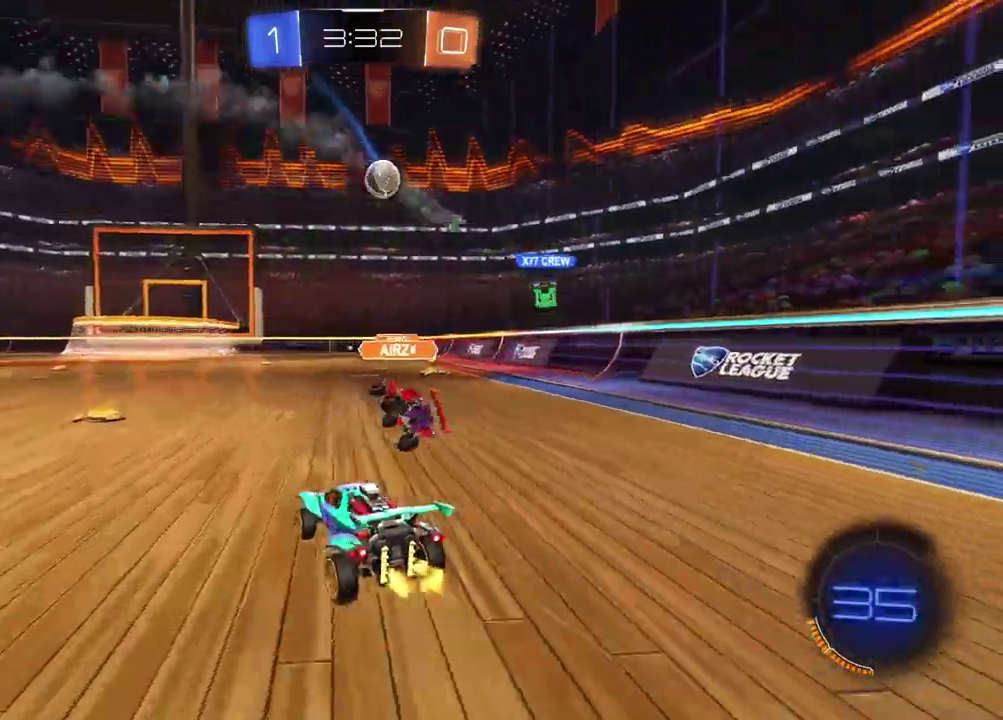
{"buttons": ["R2"], "left_stick": "down-left", "right_stick": "center", "events": [[167, "left_stick", "center"], [317, "left_stick", "down-left"]]}
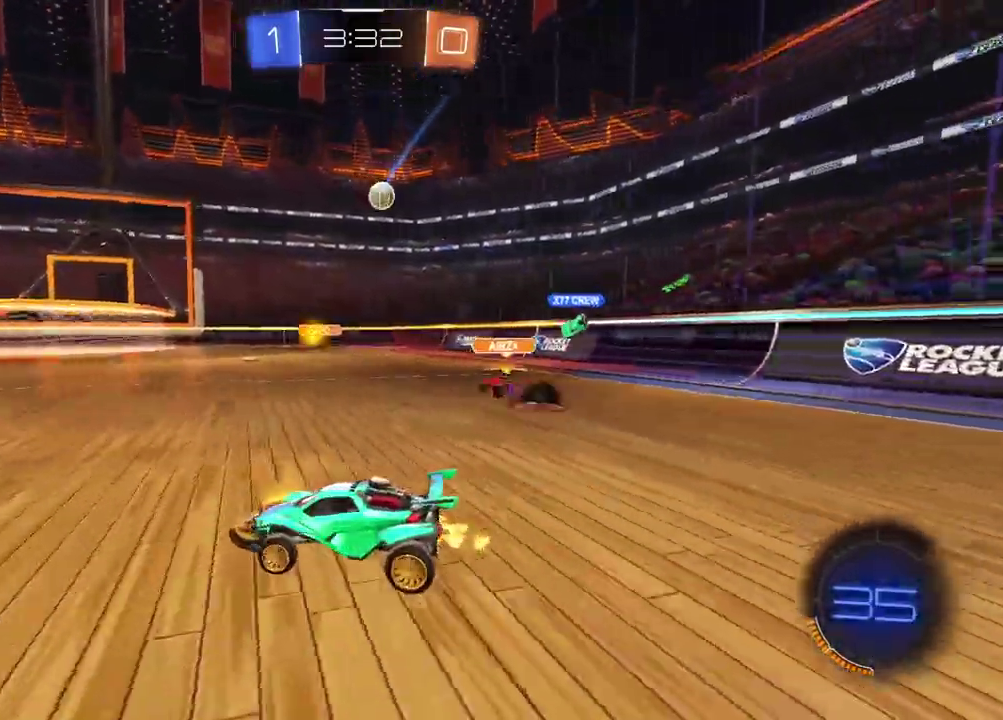
{"buttons": ["R2"], "left_stick": "center", "right_stick": "center", "events": [[17, "left_stick", "left"], [83, "left_stick", "center"], [283, "left_stick", "left"], [333, "left_stick", "center"]]}
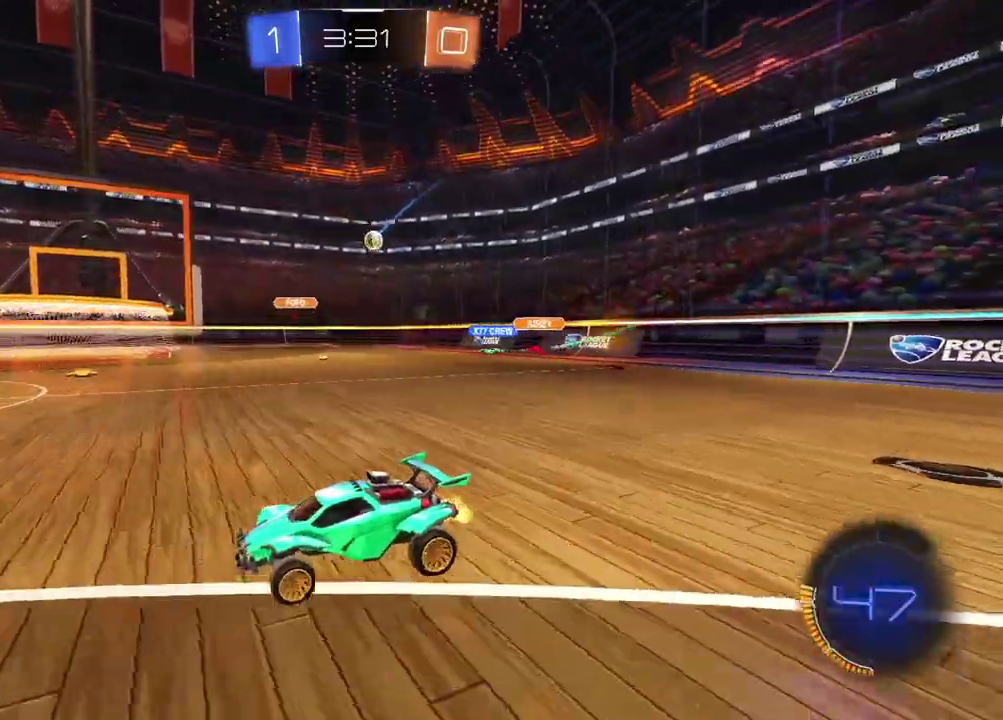
{"buttons": [], "left_stick": "right", "right_stick": "center", "events": [[67, "left_stick", "right"], [117, "R2", "up"]]}
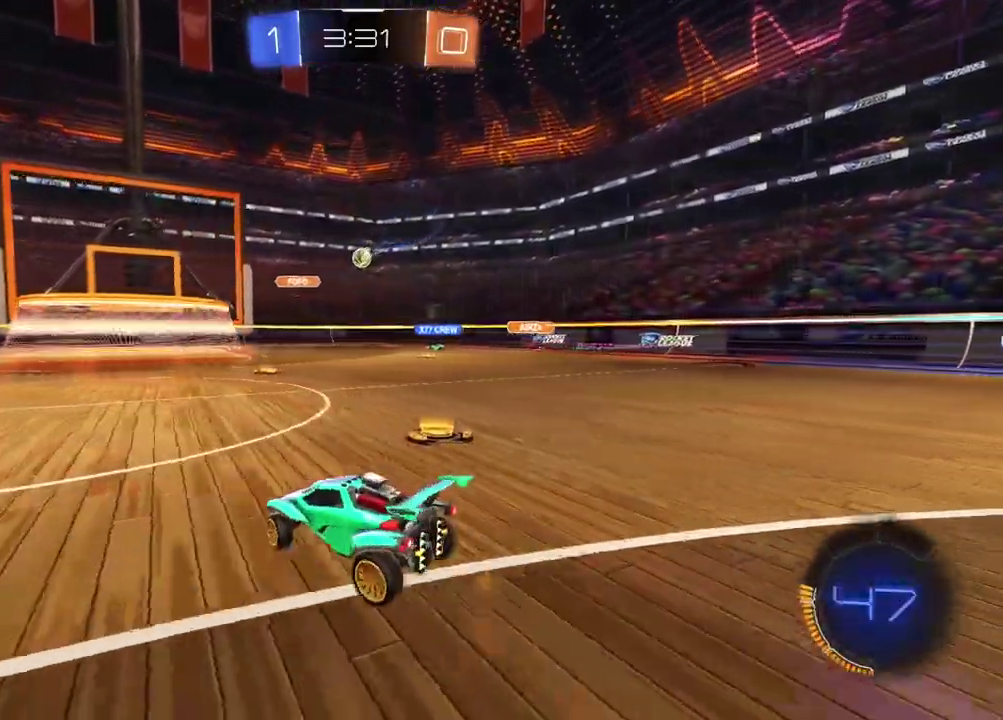
{"buttons": ["R2"], "left_stick": "center", "right_stick": "center", "events": [[250, "left_stick", "center"], [500, "R2", "down"]]}
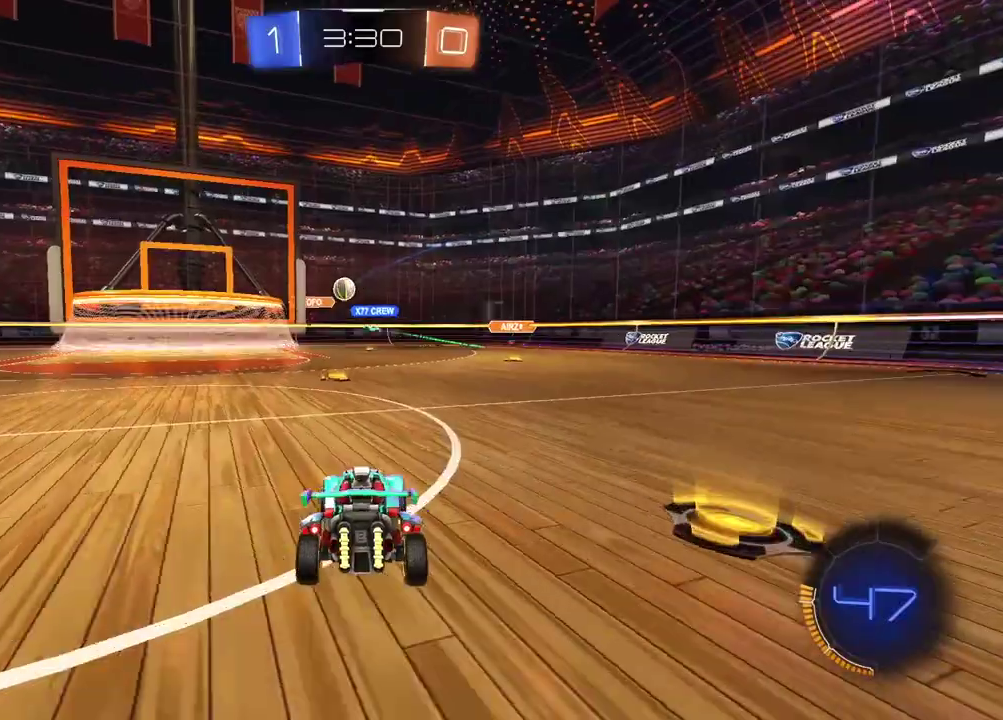
{"buttons": ["R2"], "left_stick": "center", "right_stick": "center", "events": []}
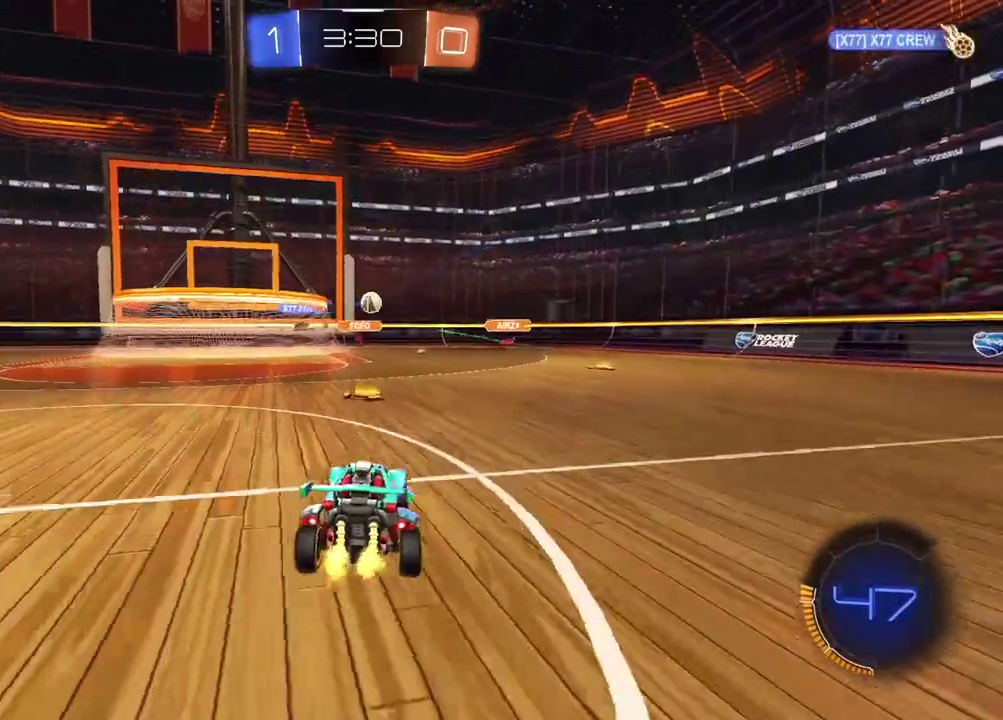
{"buttons": ["R2"], "left_stick": "right", "right_stick": "center", "events": [[267, "left_stick", "right"]]}
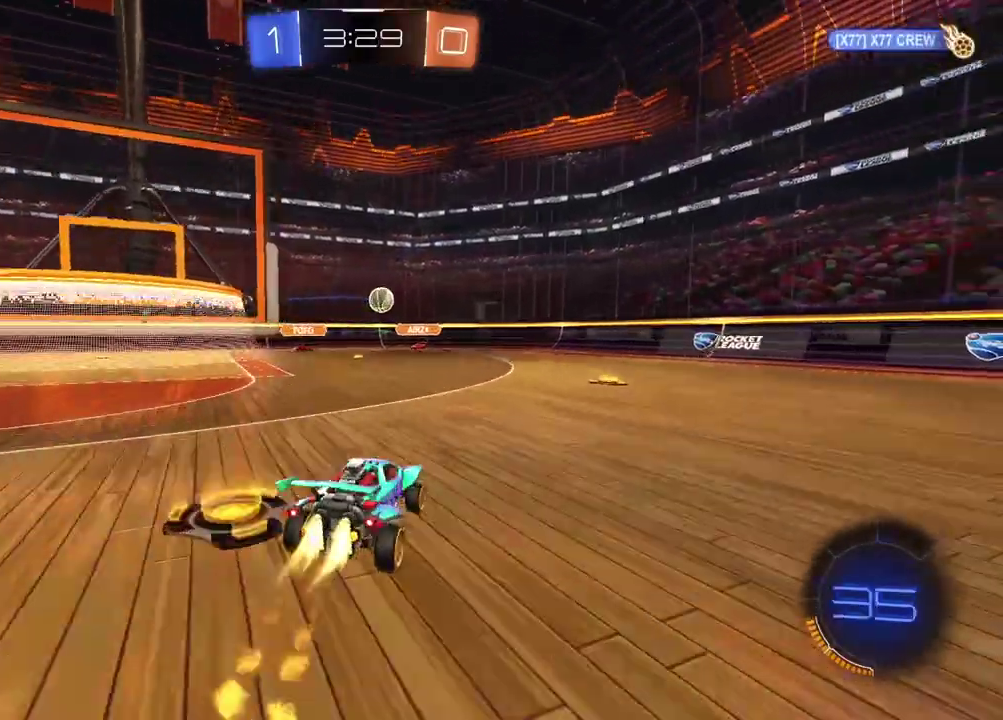
{"buttons": ["R2"], "left_stick": "center", "right_stick": "center", "events": [[83, "left_stick", "center"], [233, "left_stick", "right"], [350, "left_stick", "center"]]}
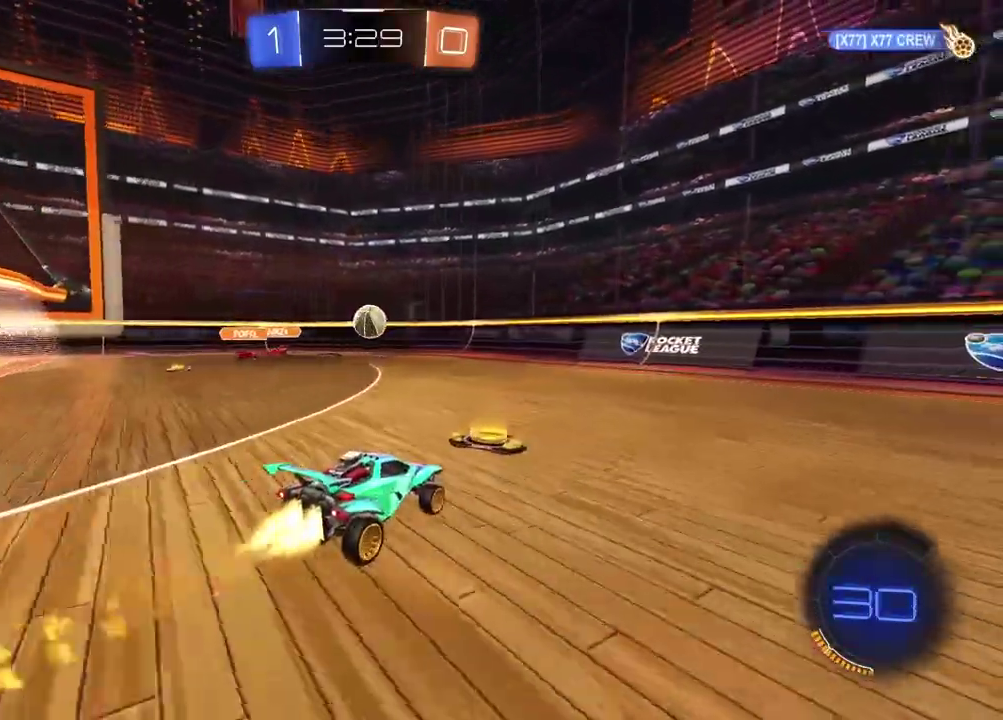
{"buttons": ["CROSS", "R2"], "left_stick": "center", "right_stick": "center", "events": [[200, "CROSS", "down"], [217, "left_stick", "down-left"], [400, "left_stick", "left"], [500, "left_stick", "center"]]}
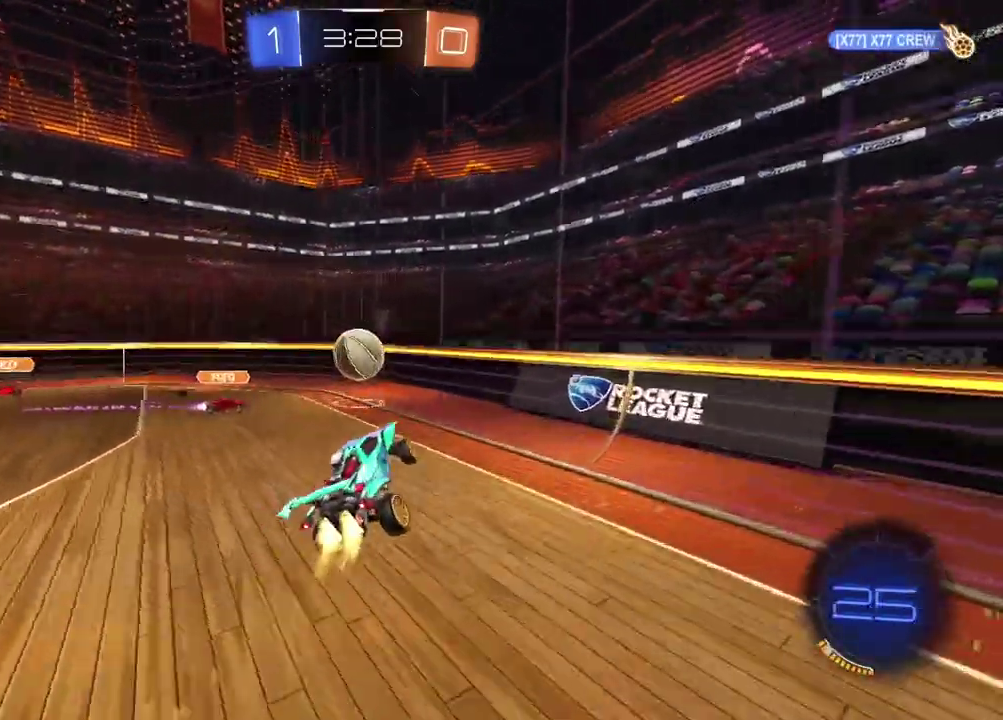
{"buttons": ["CROSS", "R2"], "left_stick": "center", "right_stick": "center", "events": [[167, "CROSS", "up"], [167, "left_stick", "left"], [217, "left_stick", "center"], [317, "CROSS", "down"]]}
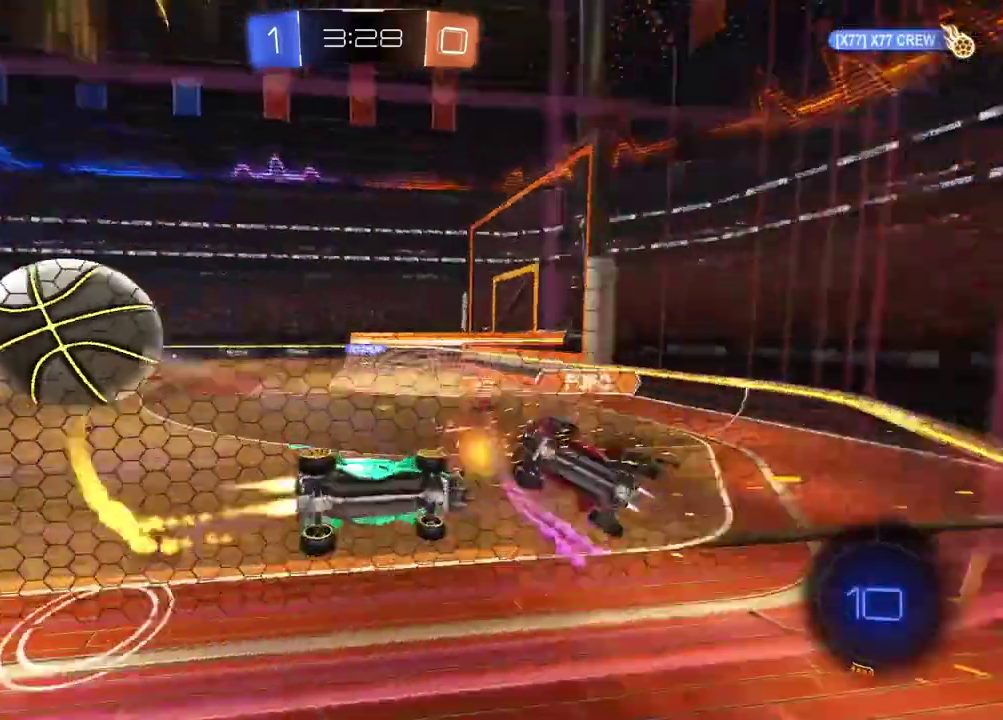
{"buttons": ["R2"], "left_stick": "down", "right_stick": "center", "events": [[33, "CROSS", "up"], [100, "left_stick", "left"], [500, "left_stick", "down"]]}
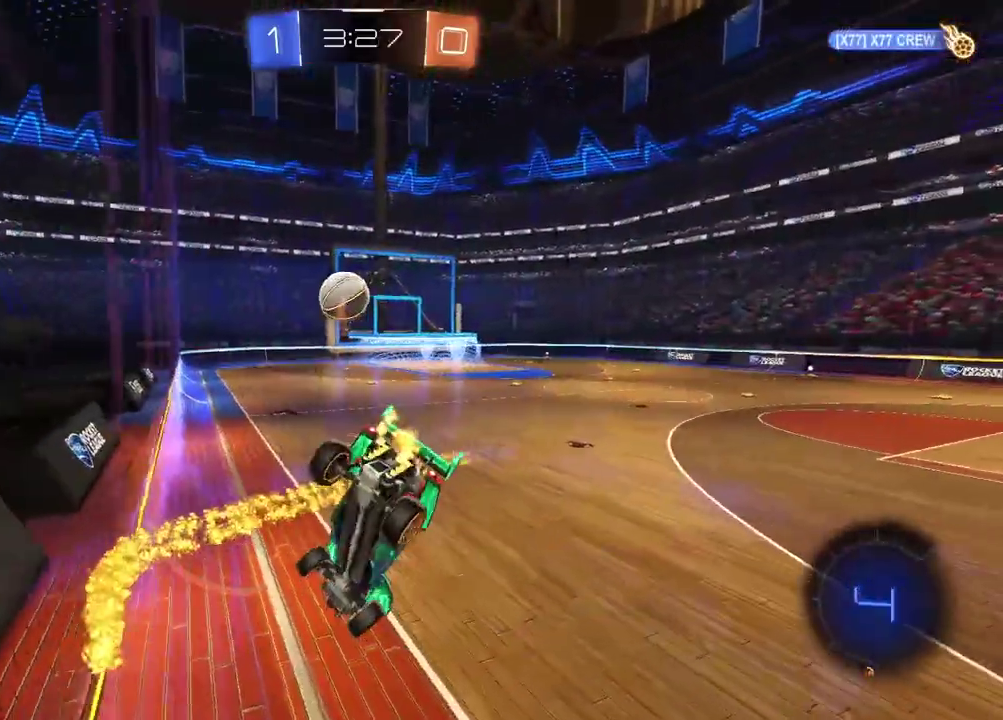
{"buttons": ["R2"], "left_stick": "right", "right_stick": "center", "events": [[50, "left_stick", "down-right"], [233, "left_stick", "left"], [417, "left_stick", "right"]]}
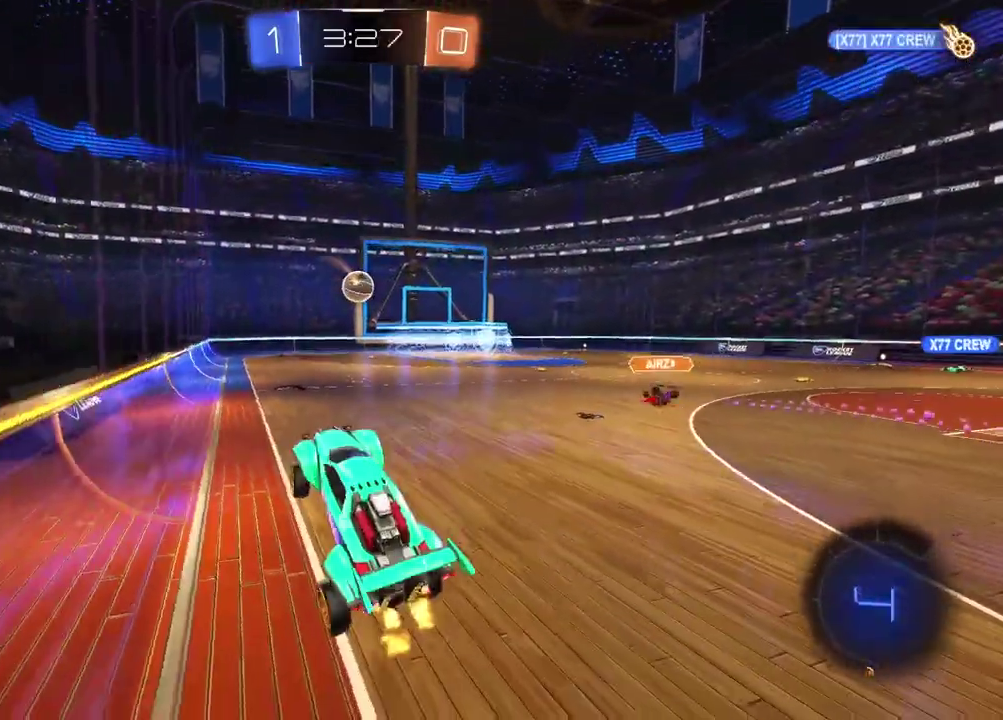
{"buttons": ["R2", "SELECT"], "left_stick": "center", "right_stick": "center", "events": [[117, "left_stick", "center"], [233, "R2", "up"], [317, "SELECT", "down"], [417, "R2", "down"]]}